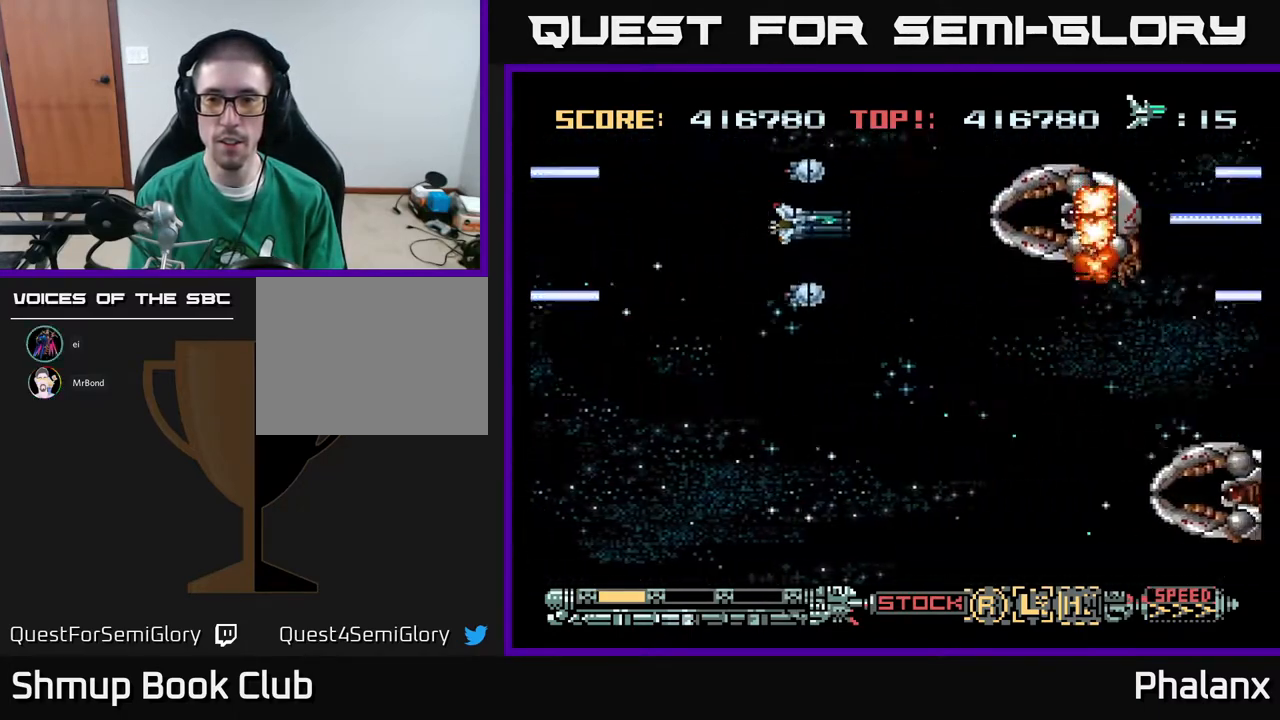
Gameplay with a controller (Xbox layout); each line is a JSON object with the inputs held at the frame after it. "events" lists button and stick changes between this image and that frame as [ms after this image, input, new state], when the widget could be followed in between. Not read: left_stick.
{"buttons": ["A"], "right_stick": "center", "events": [[67, "DPAD_DOWN", "down"], [133, "DPAD_RIGHT", "down"], [200, "DPAD_DOWN", "up"], [217, "DPAD_RIGHT", "up"]]}
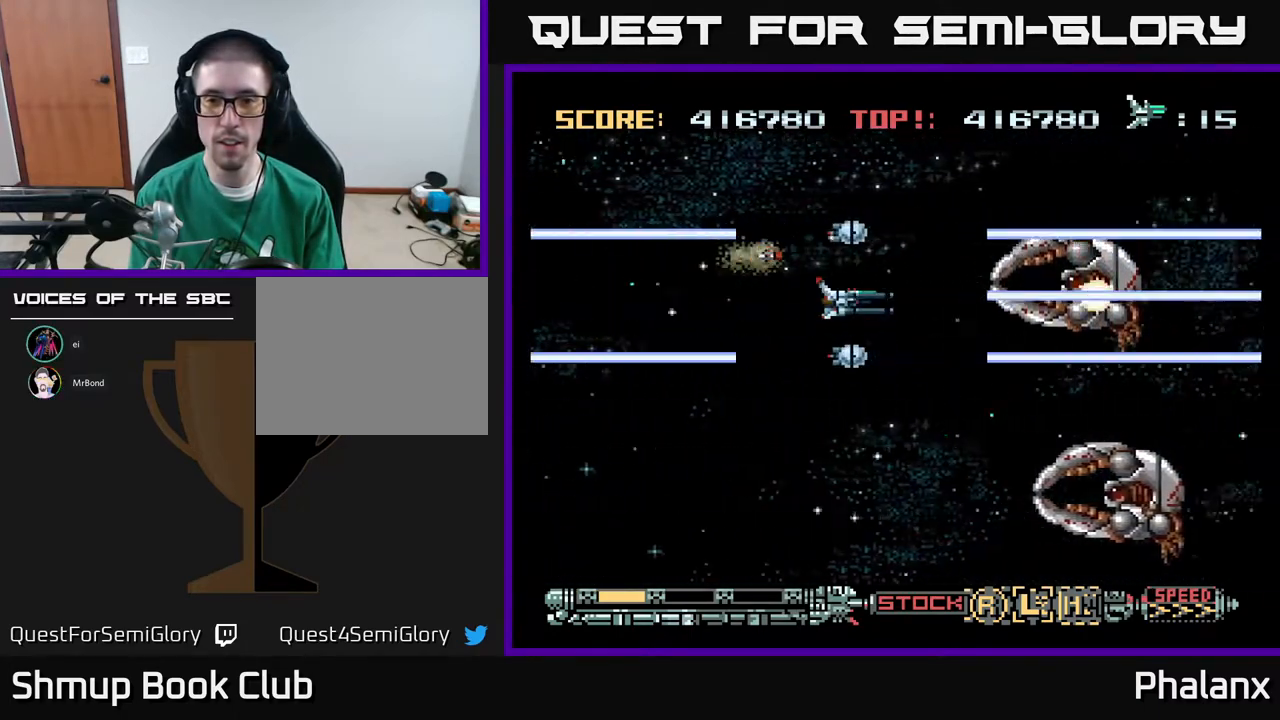
{"buttons": ["A", "DPAD_LEFT"], "right_stick": "center", "events": [[117, "DPAD_DOWN", "down"], [483, "DPAD_LEFT", "down"], [500, "DPAD_DOWN", "up"]]}
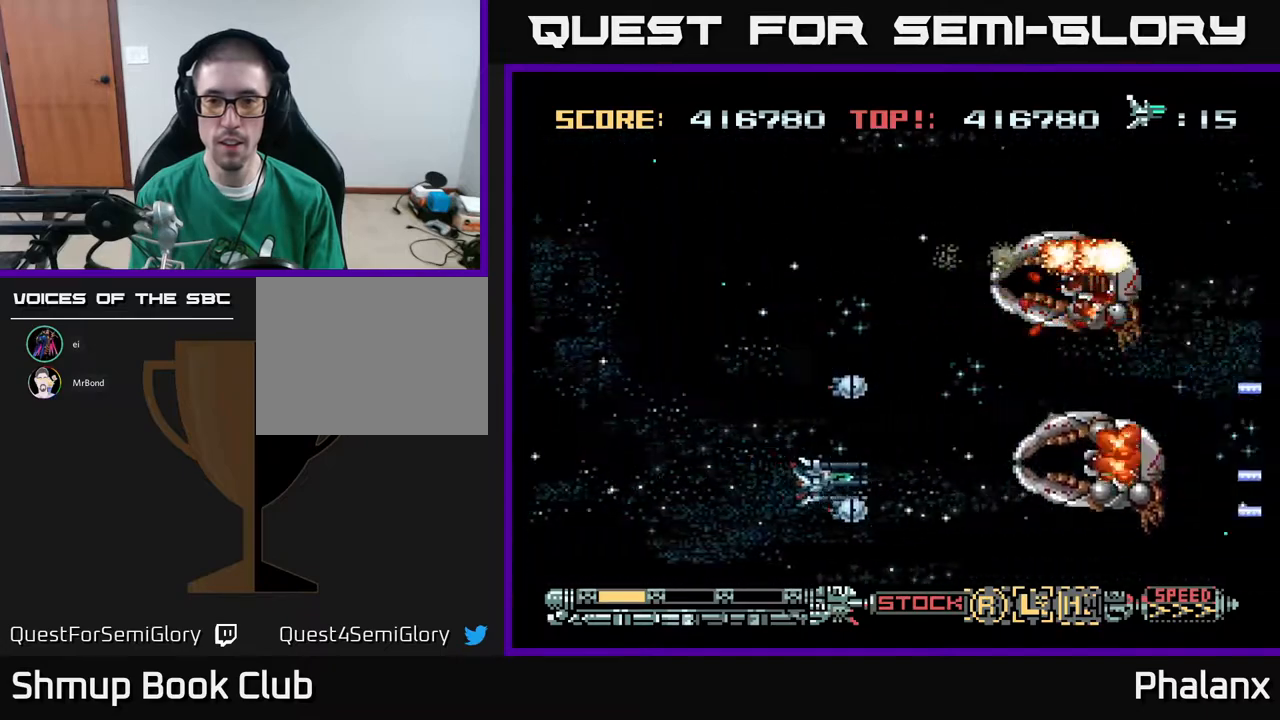
{"buttons": ["A", "DPAD_LEFT"], "right_stick": "center", "events": [[33, "DPAD_UP", "down"], [117, "DPAD_LEFT", "up"], [200, "DPAD_LEFT", "down"], [233, "DPAD_UP", "up"], [317, "DPAD_LEFT", "up"], [433, "DPAD_LEFT", "down"]]}
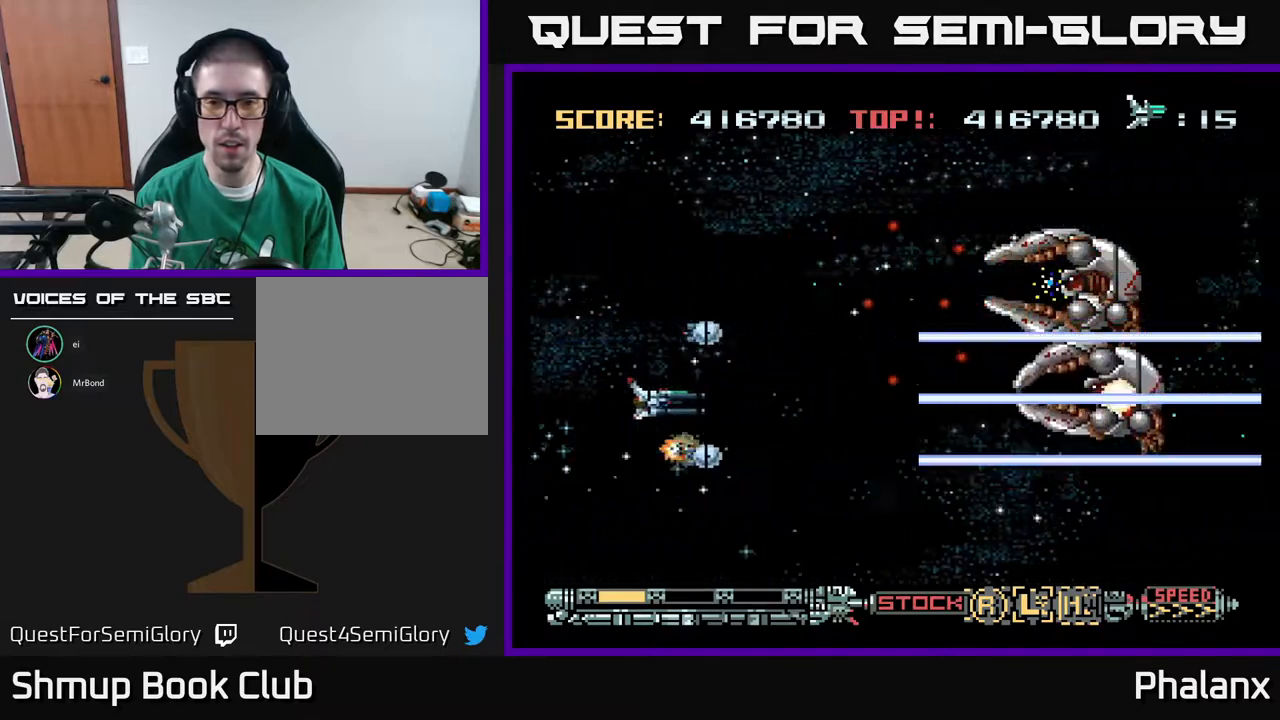
{"buttons": ["A"], "right_stick": "center", "events": [[100, "DPAD_LEFT", "up"]]}
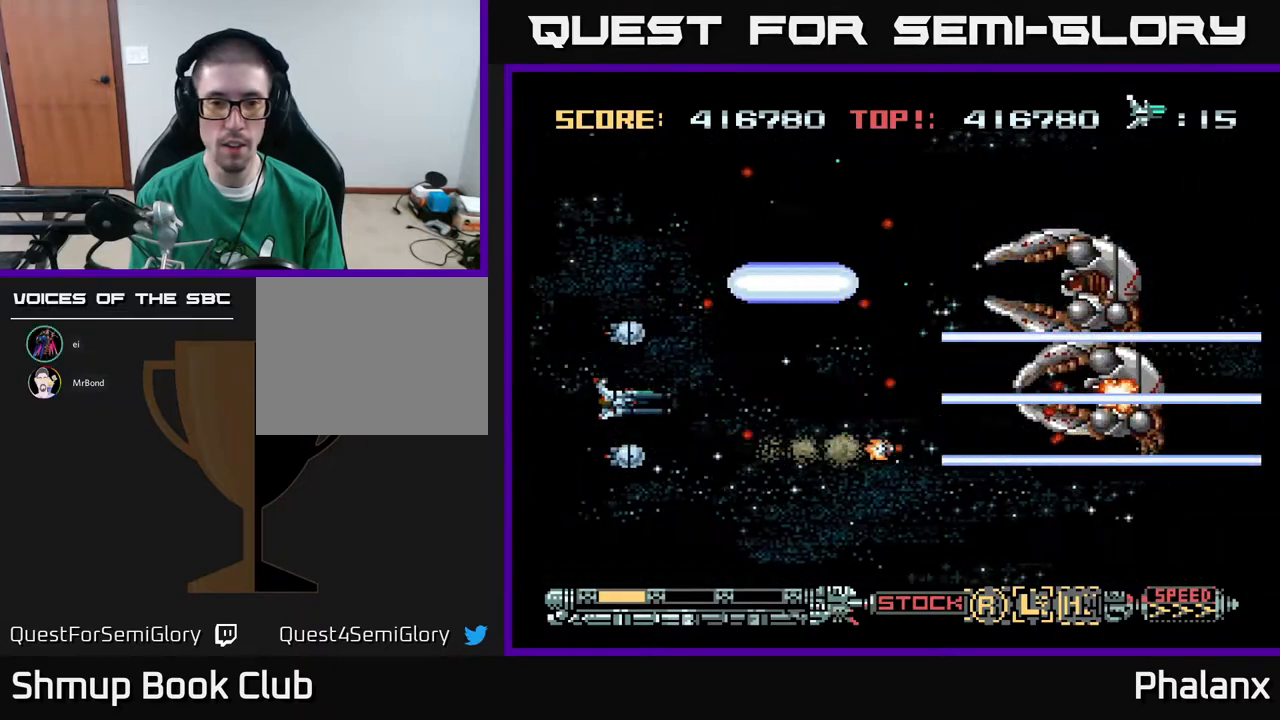
{"buttons": ["A", "DPAD_DOWN"], "right_stick": "center", "events": [[267, "DPAD_RIGHT", "down"], [417, "DPAD_RIGHT", "up"], [467, "DPAD_DOWN", "down"]]}
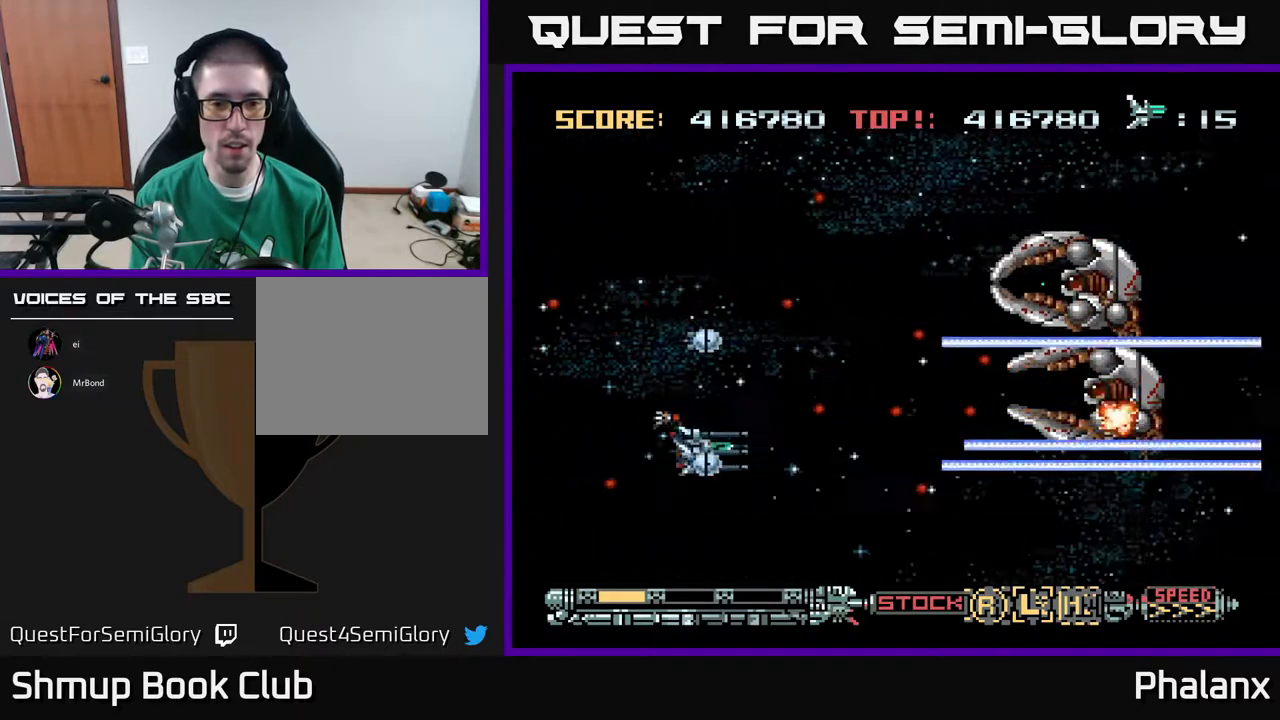
{"buttons": ["A"], "right_stick": "center", "events": [[150, "DPAD_DOWN", "up"]]}
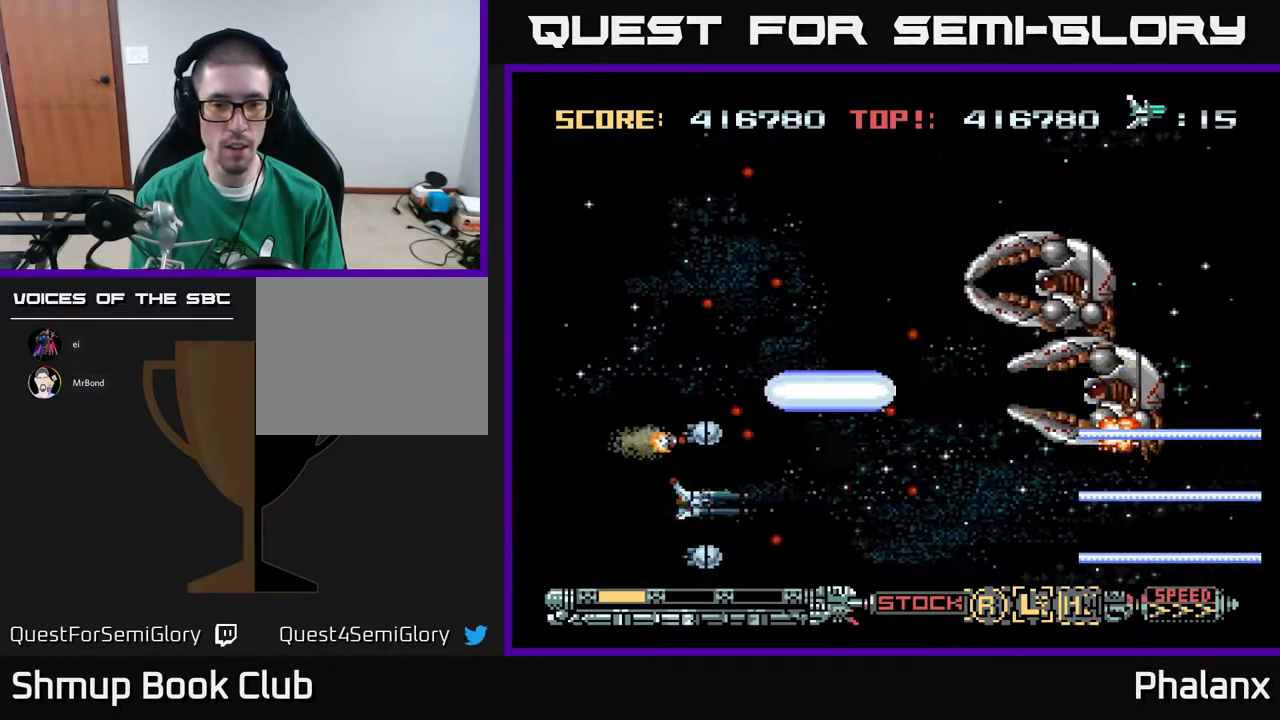
{"buttons": ["A", "DPAD_UP", "DPAD_LEFT"], "right_stick": "center", "events": [[67, "DPAD_RIGHT", "down"], [300, "DPAD_RIGHT", "up"], [433, "DPAD_UP", "down"], [500, "DPAD_LEFT", "down"]]}
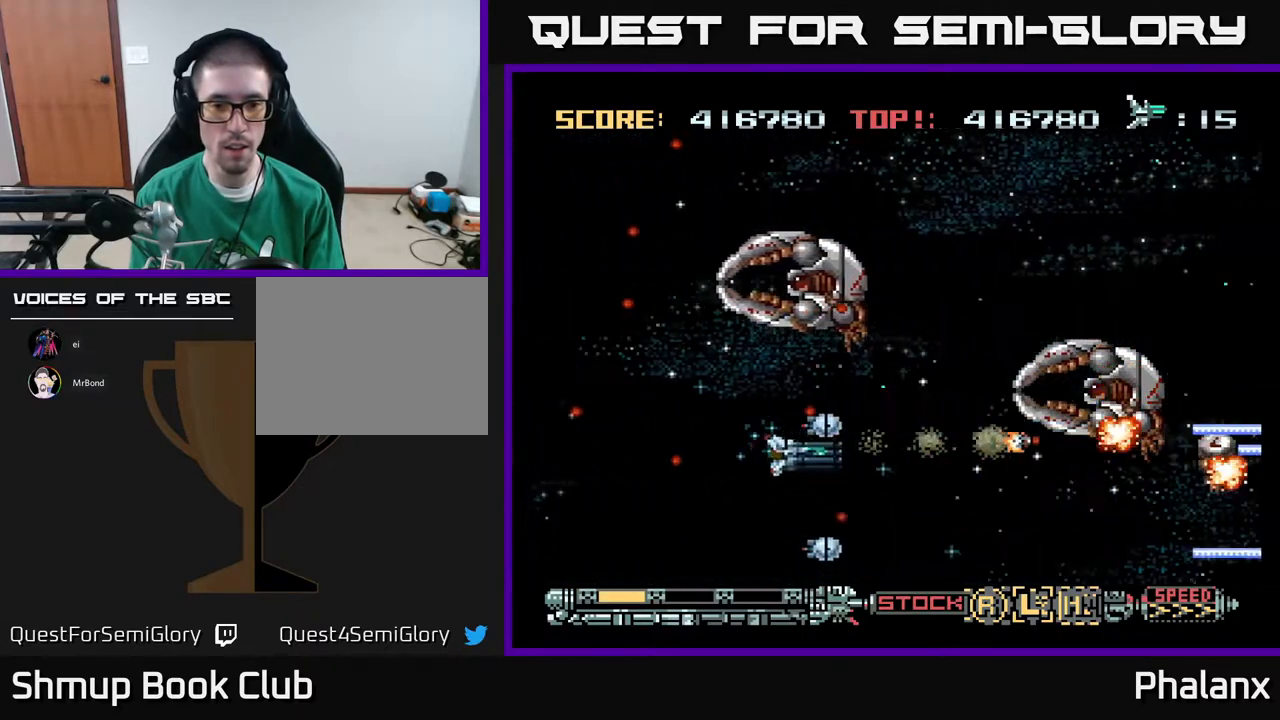
{"buttons": ["A"], "right_stick": "center", "events": [[67, "DPAD_UP", "up"], [83, "DPAD_LEFT", "up"], [317, "DPAD_RIGHT", "down"], [450, "DPAD_RIGHT", "up"]]}
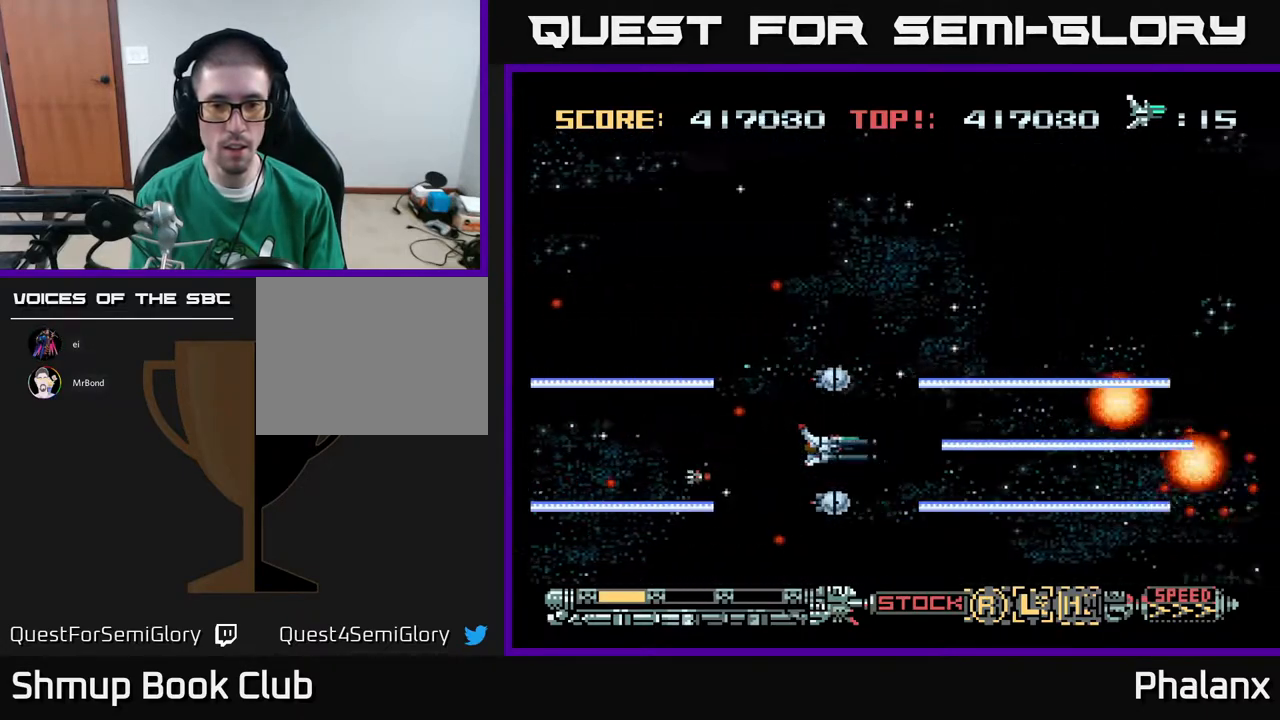
{"buttons": ["A", "DPAD_UP"], "right_stick": "center", "events": [[450, "DPAD_UP", "down"]]}
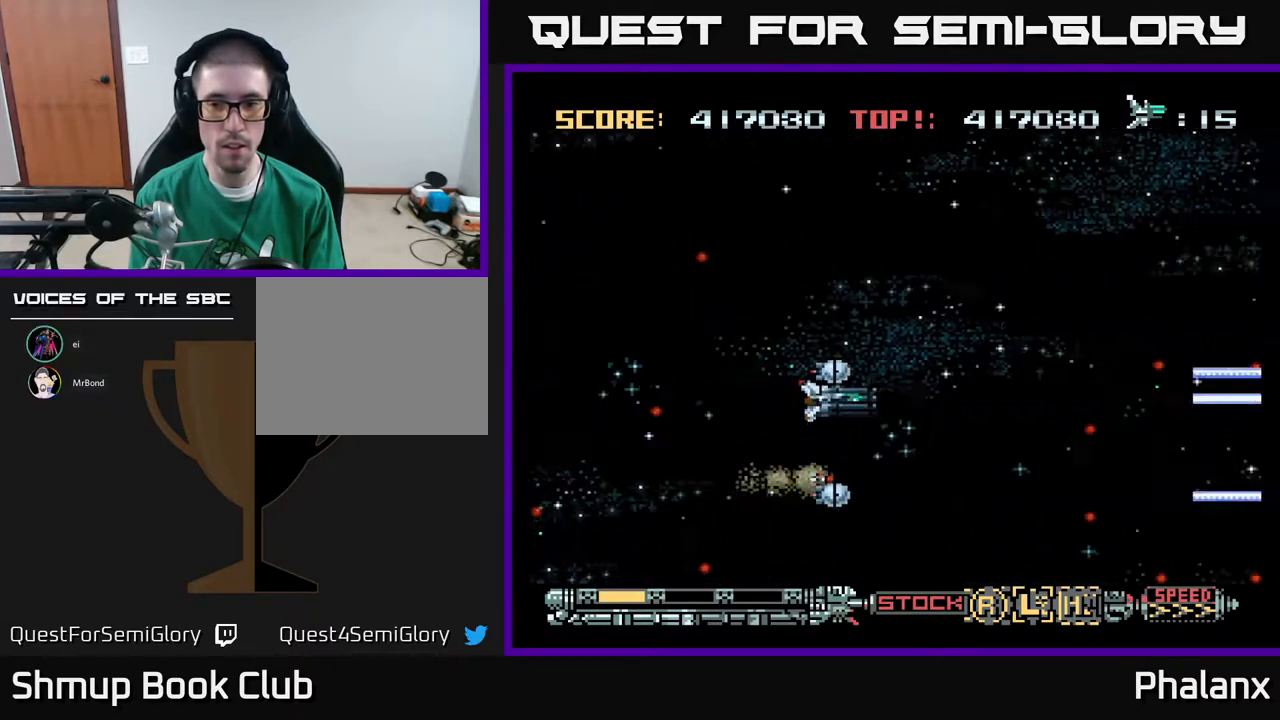
{"buttons": ["A"], "right_stick": "center", "events": [[400, "DPAD_UP", "up"]]}
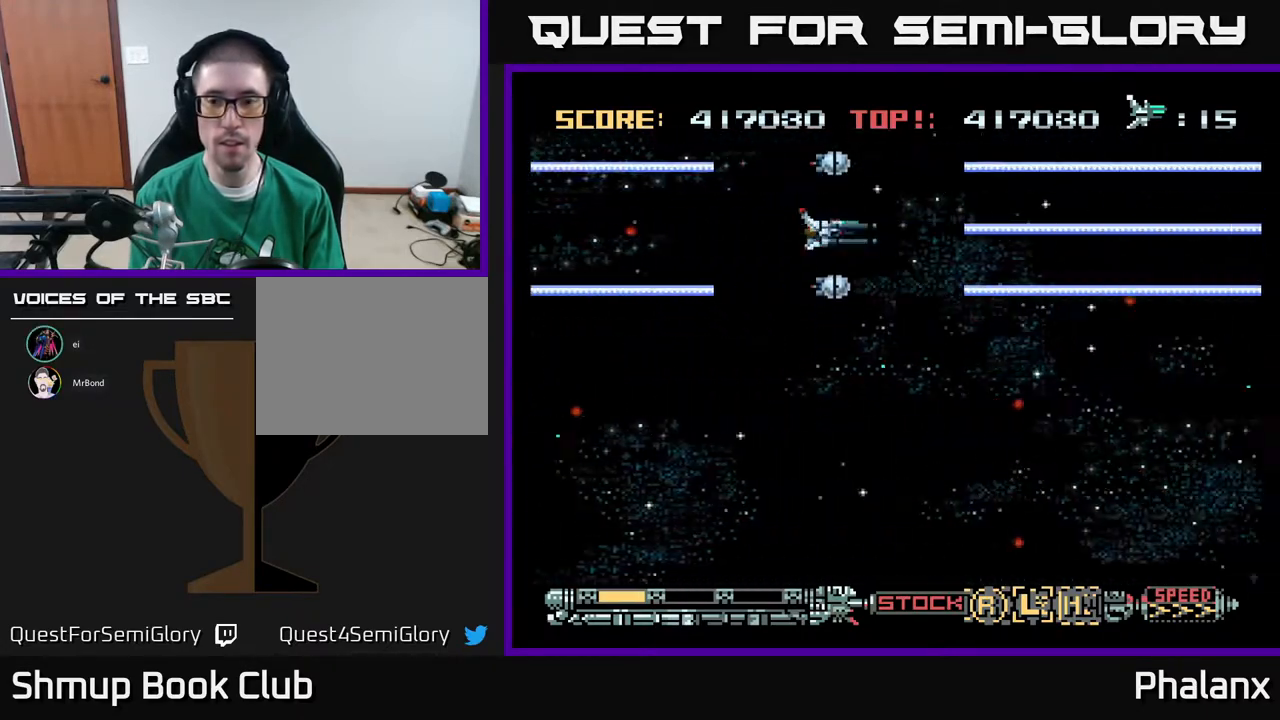
{"buttons": ["A"], "right_stick": "center", "events": [[200, "DPAD_RIGHT", "down"], [217, "DPAD_DOWN", "down"], [333, "DPAD_DOWN", "up"], [367, "DPAD_RIGHT", "up"]]}
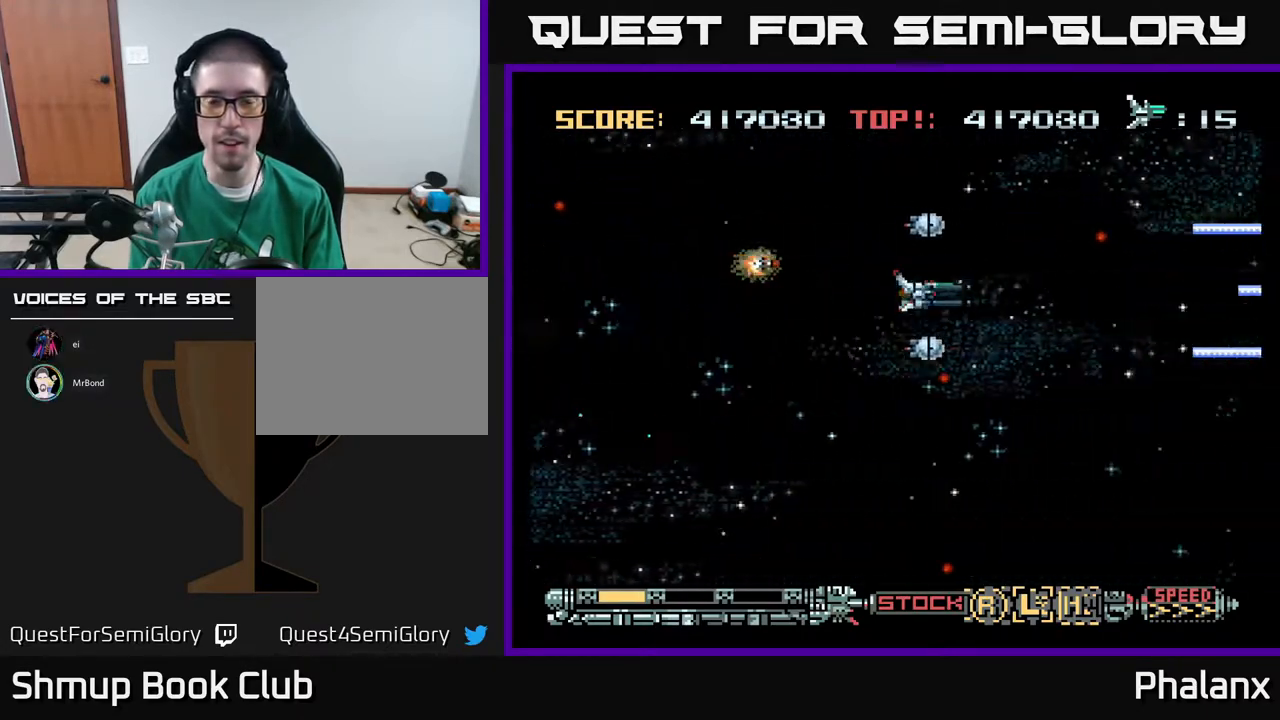
{"buttons": ["A"], "right_stick": "center", "events": [[117, "DPAD_RIGHT", "down"], [250, "DPAD_RIGHT", "up"]]}
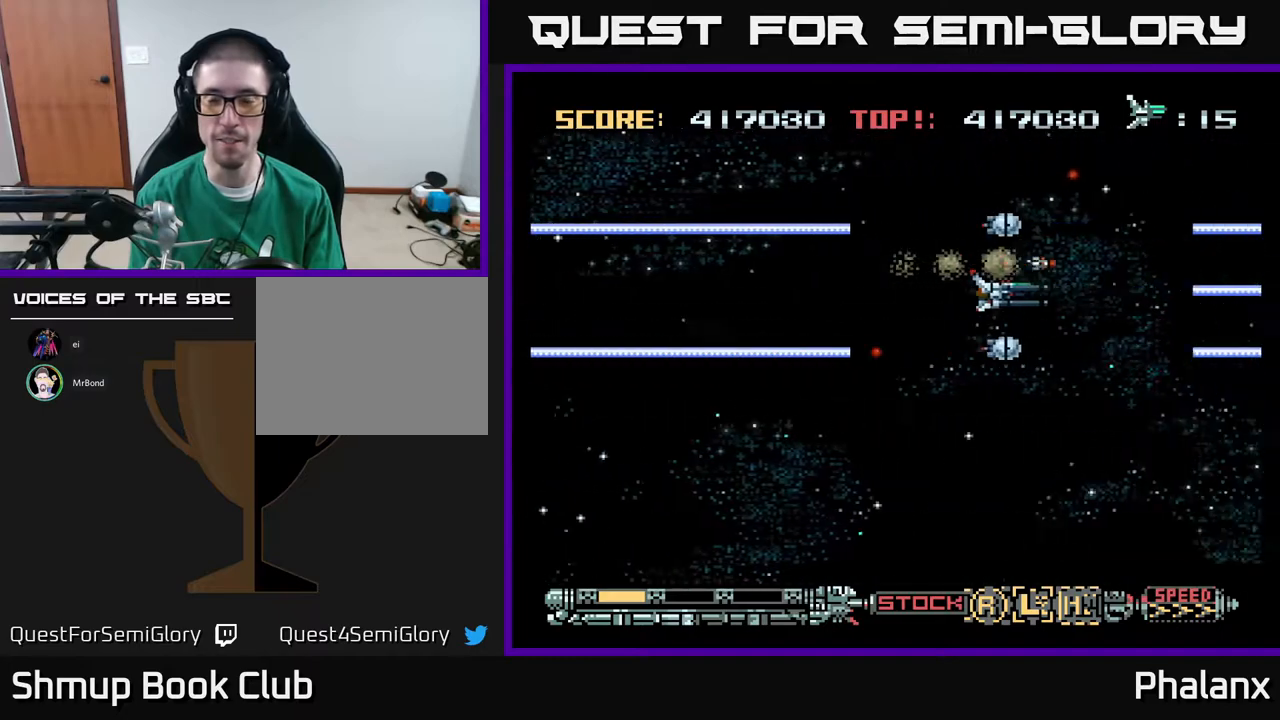
{"buttons": ["A"], "right_stick": "center", "events": [[83, "DPAD_UP", "down"], [150, "DPAD_LEFT", "down"], [167, "DPAD_UP", "up"], [200, "DPAD_LEFT", "up"]]}
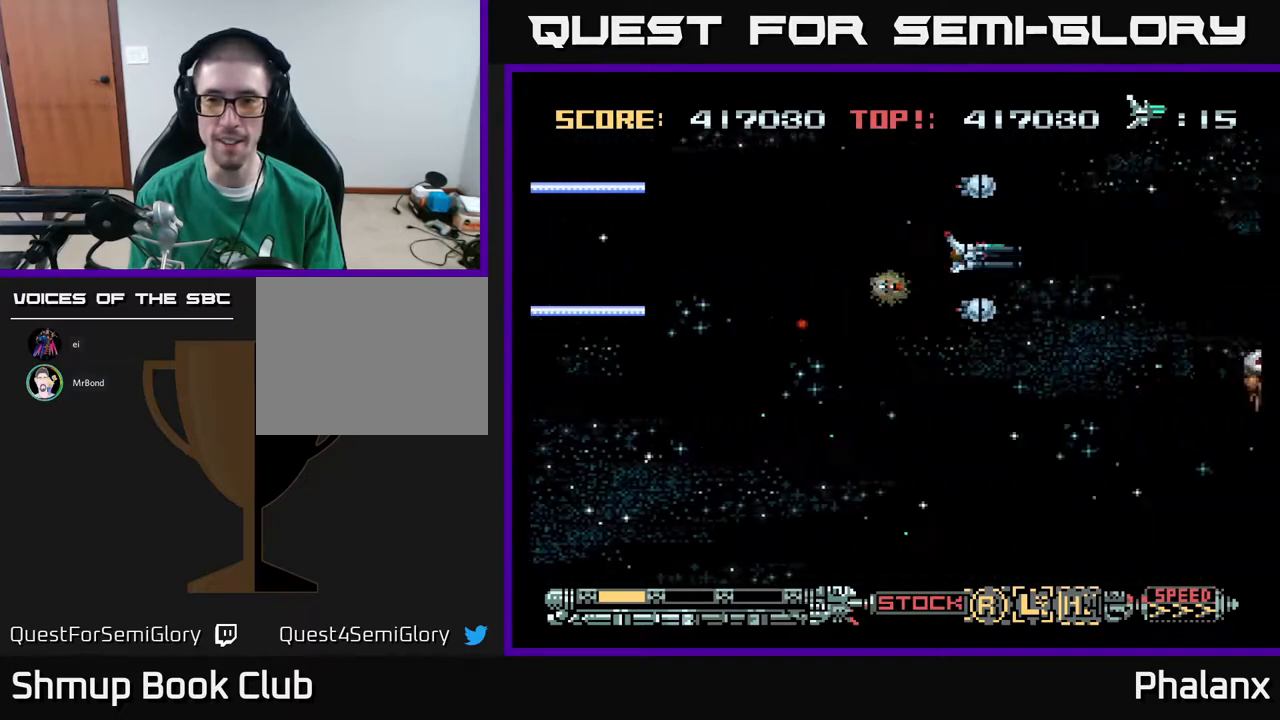
{"buttons": ["A", "DPAD_DOWN"], "right_stick": "center", "events": [[283, "DPAD_DOWN", "down"]]}
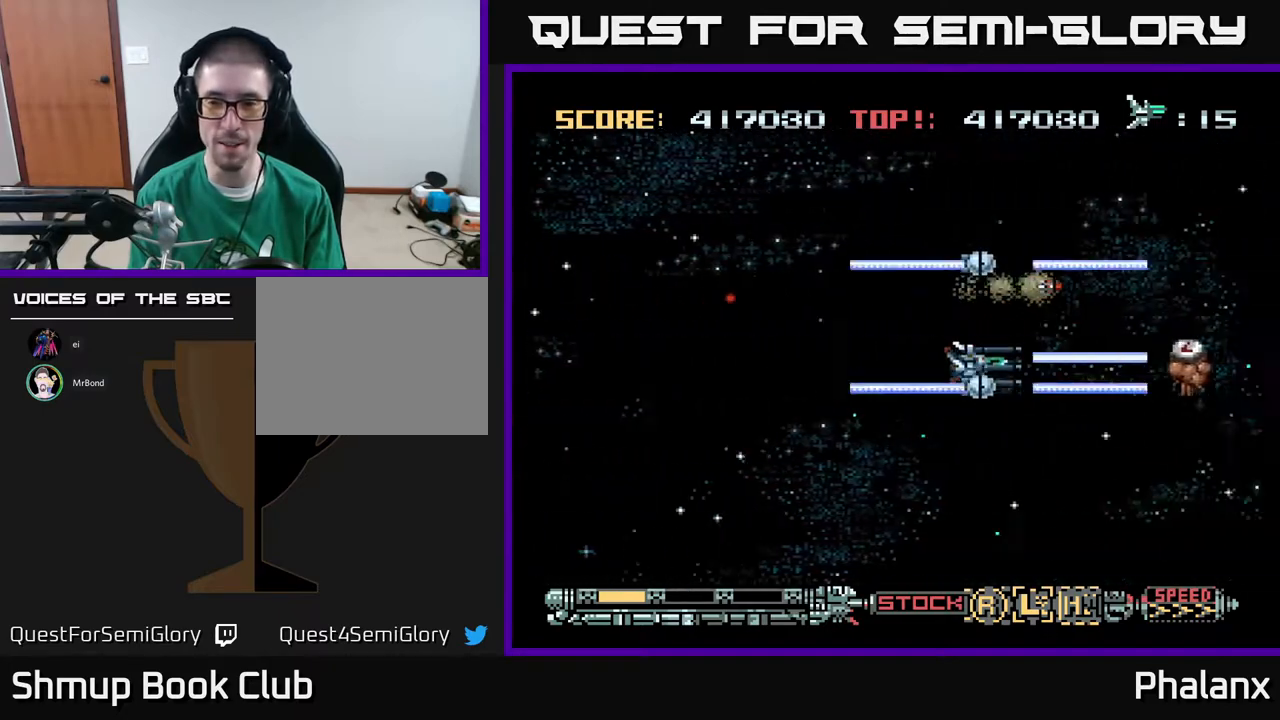
{"buttons": ["A", "DPAD_LEFT"], "right_stick": "center", "events": [[17, "DPAD_DOWN", "up"], [500, "DPAD_LEFT", "down"]]}
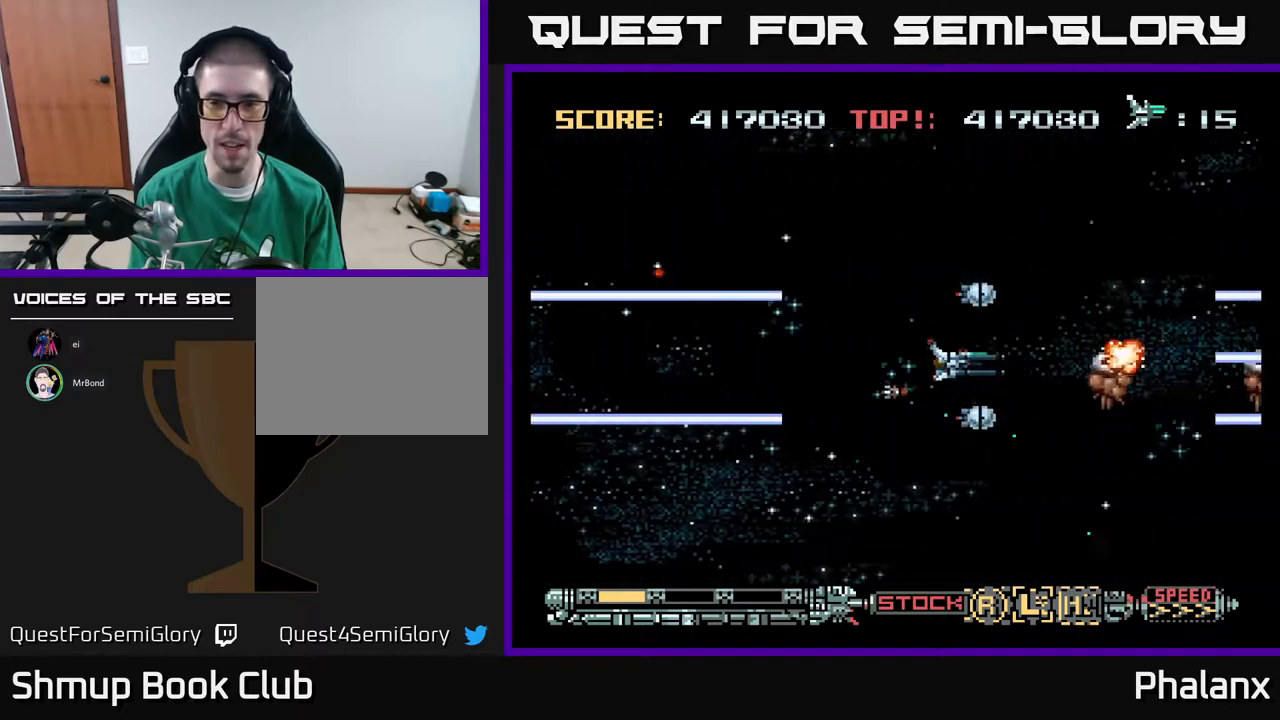
{"buttons": ["A"], "right_stick": "center", "events": [[183, "DPAD_LEFT", "up"]]}
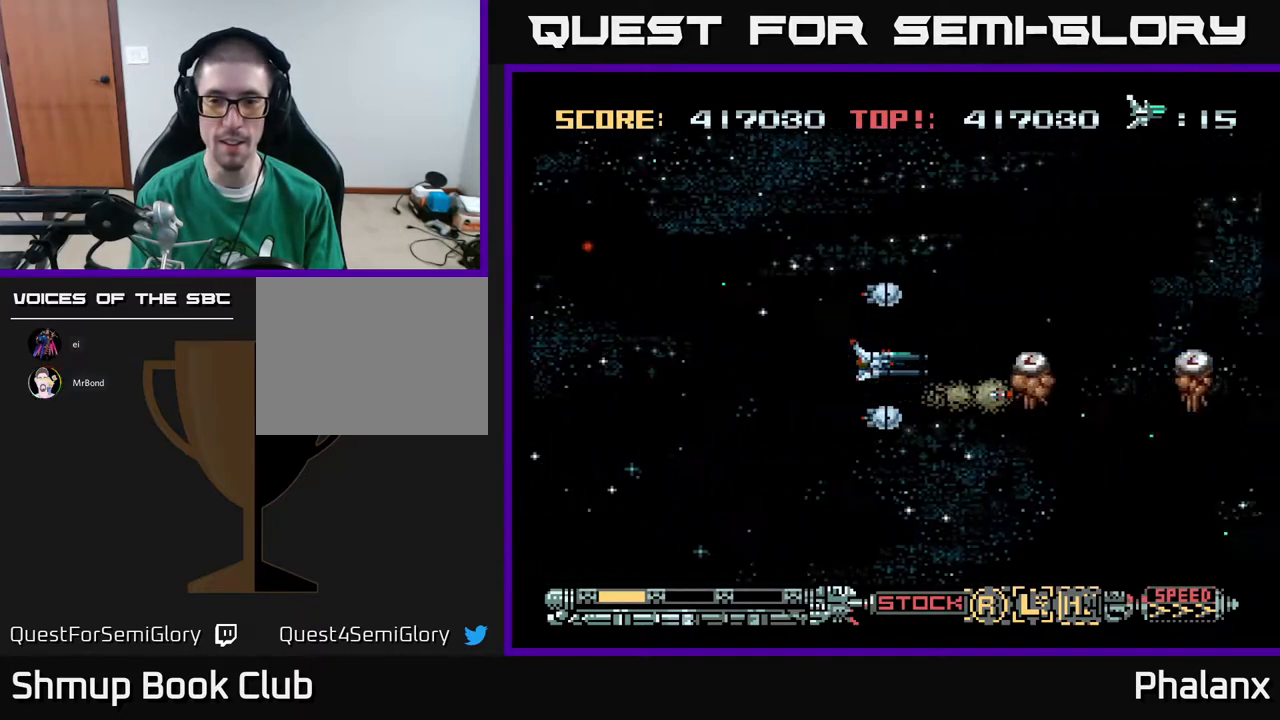
{"buttons": ["A"], "right_stick": "center", "events": [[100, "DPAD_DOWN", "down"], [133, "DPAD_LEFT", "down"], [167, "DPAD_DOWN", "up"], [350, "DPAD_LEFT", "up"]]}
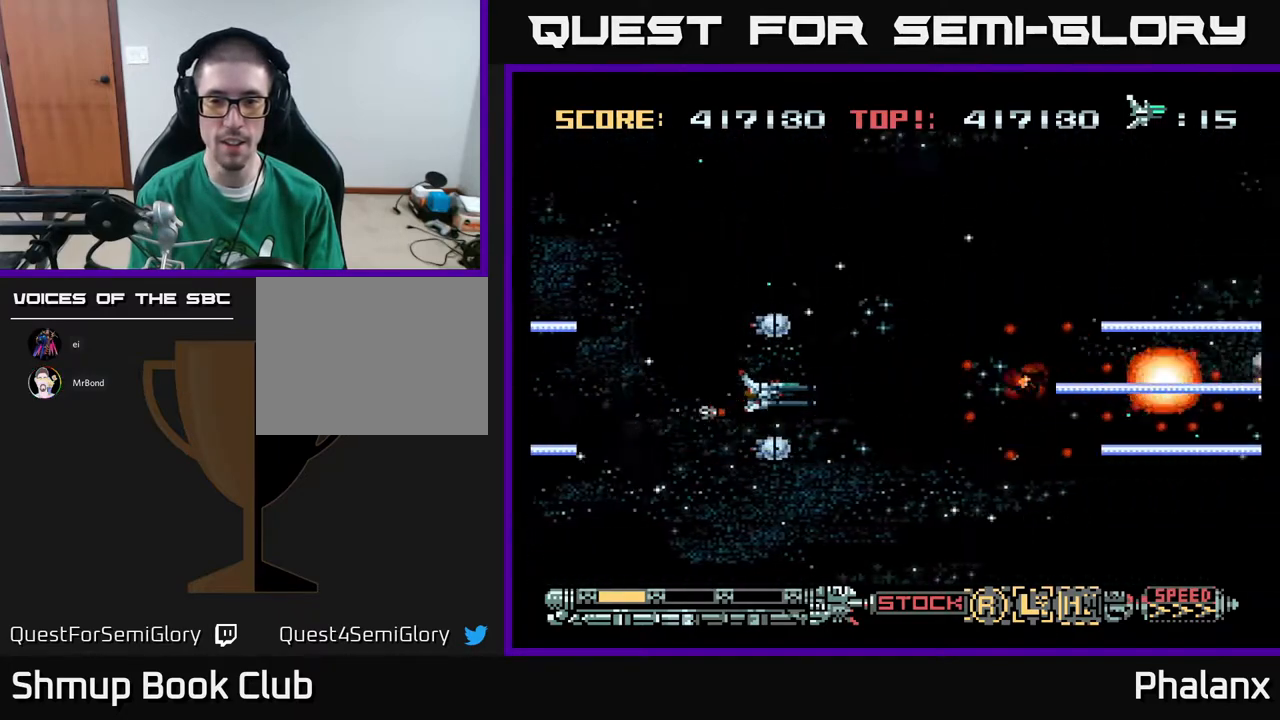
{"buttons": ["A", "DPAD_RIGHT"], "right_stick": "center", "events": [[117, "DPAD_LEFT", "down"], [300, "DPAD_LEFT", "up"], [417, "DPAD_RIGHT", "down"]]}
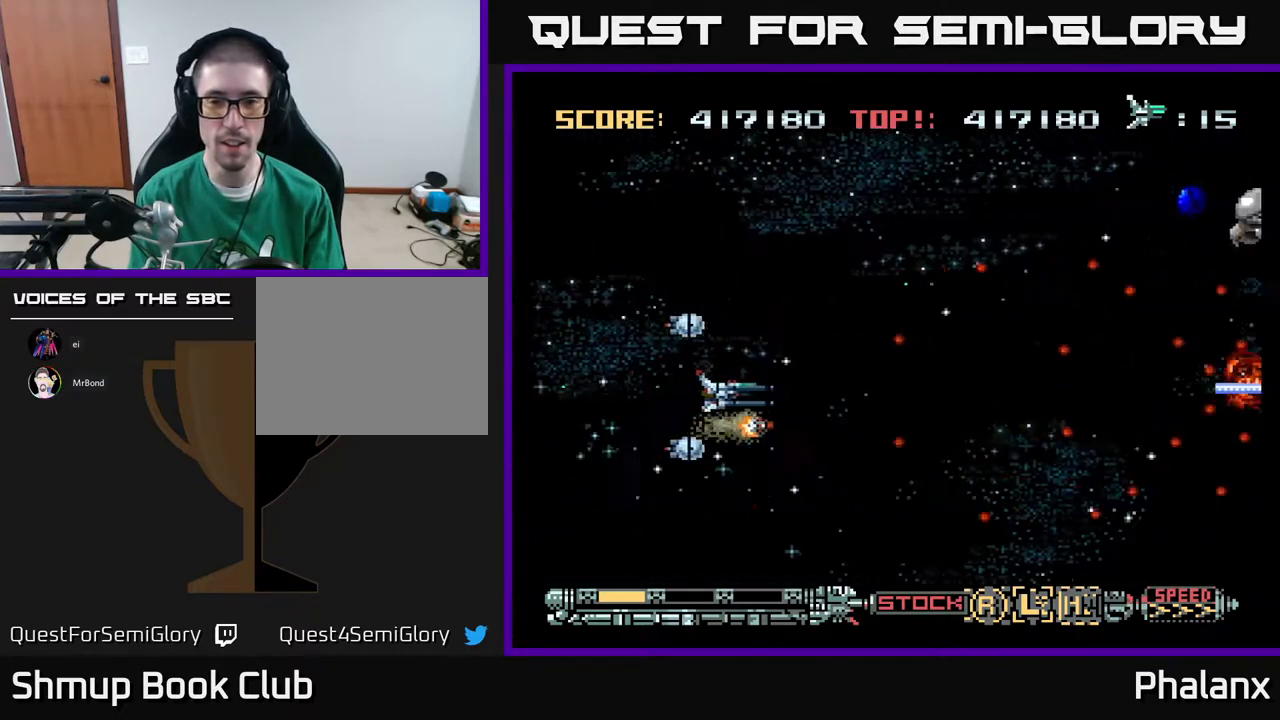
{"buttons": ["A", "DPAD_UP"], "right_stick": "center", "events": [[33, "DPAD_RIGHT", "up"], [217, "DPAD_RIGHT", "down"], [500, "DPAD_RIGHT", "up"], [500, "DPAD_UP", "down"]]}
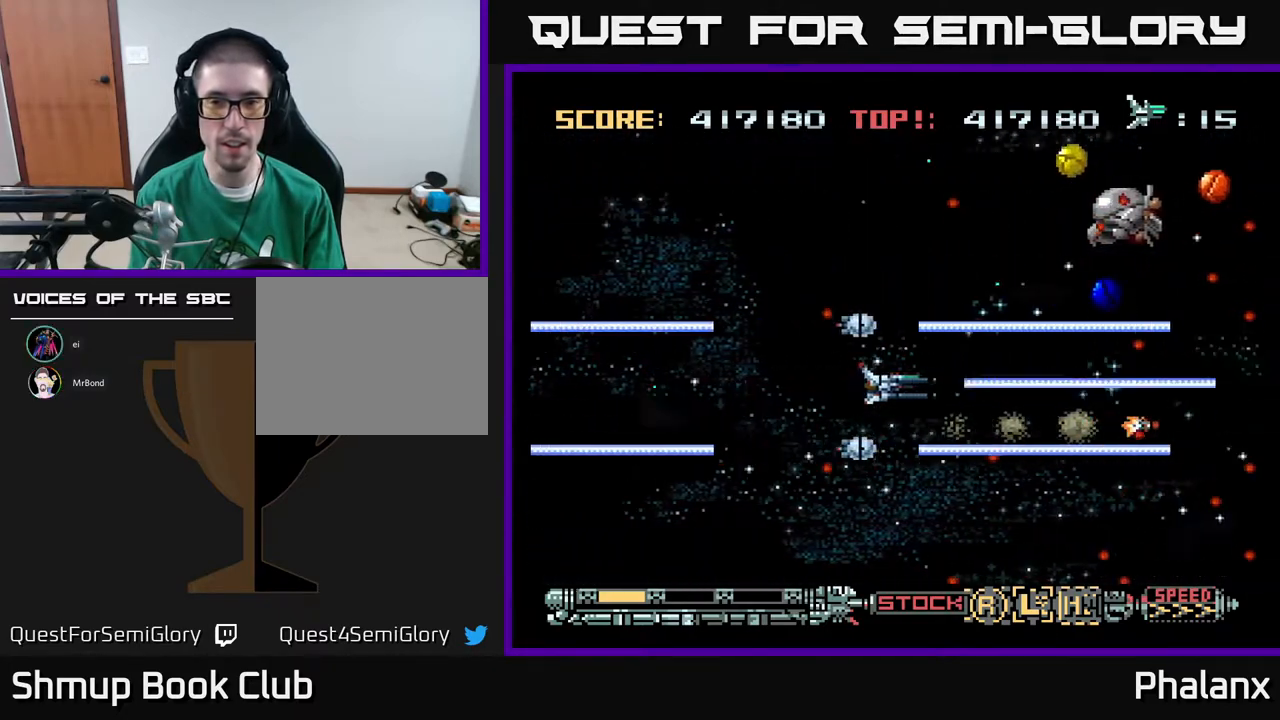
{"buttons": ["A"], "right_stick": "center", "events": [[300, "DPAD_LEFT", "down"], [350, "DPAD_UP", "up"], [417, "DPAD_LEFT", "up"]]}
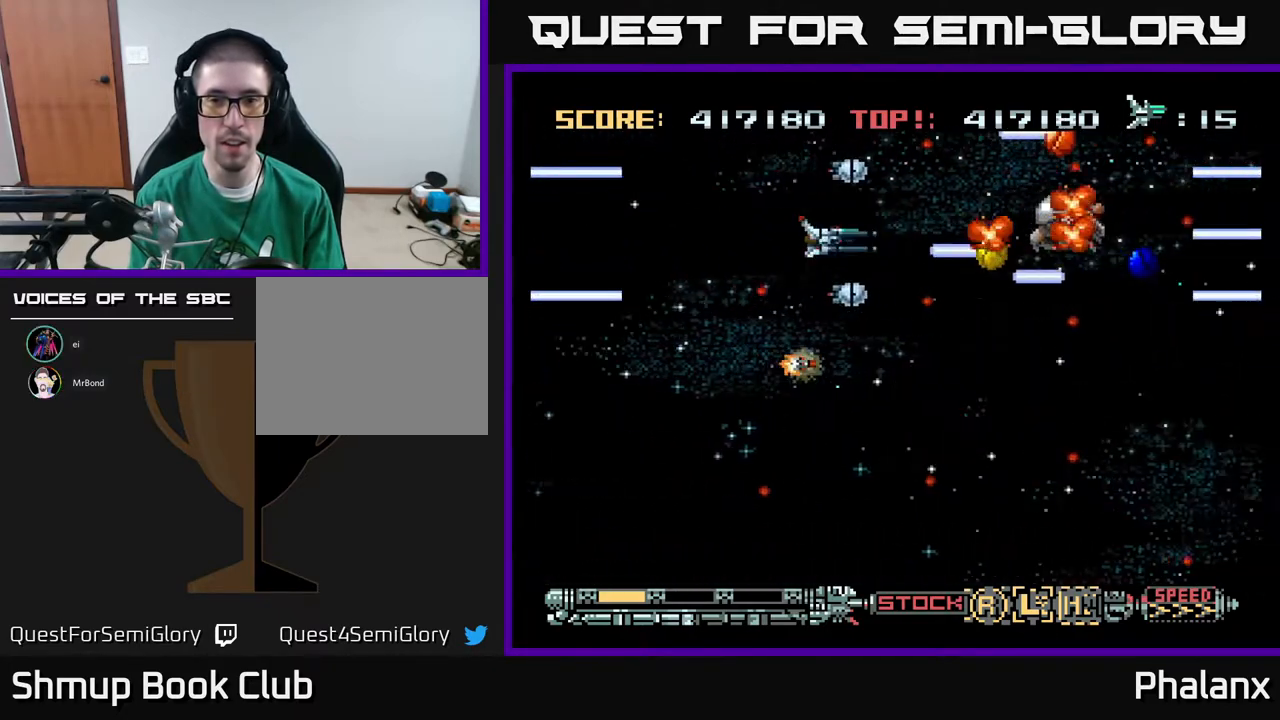
{"buttons": ["A"], "right_stick": "center", "events": [[167, "DPAD_LEFT", "down"], [367, "DPAD_UP", "down"], [400, "DPAD_LEFT", "up"], [433, "DPAD_UP", "up"]]}
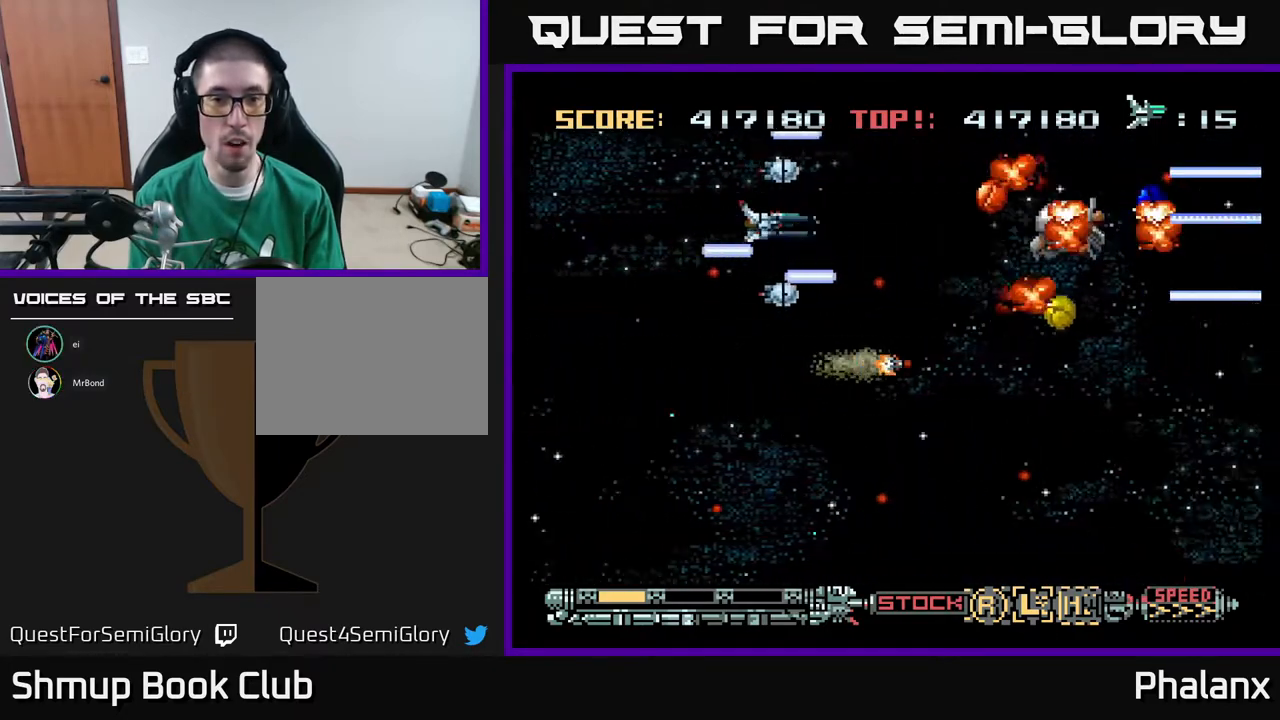
{"buttons": ["A"], "right_stick": "center", "events": []}
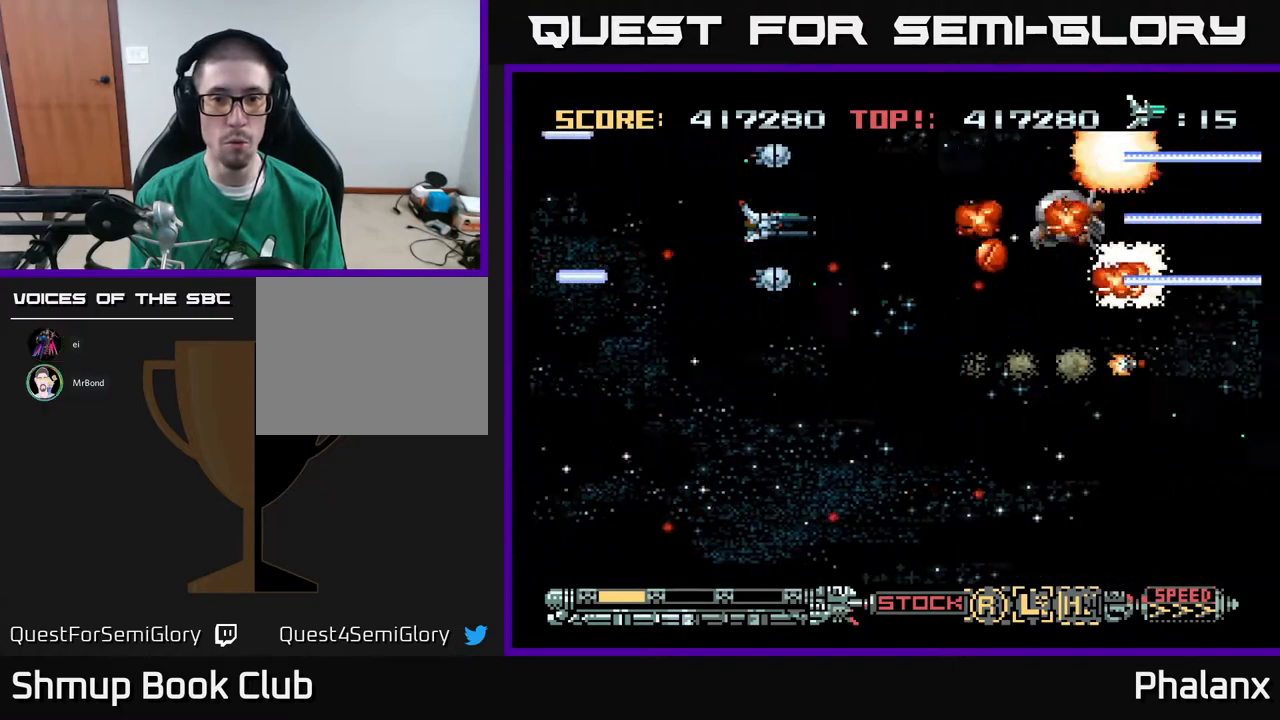
{"buttons": ["A", "DPAD_UP"], "right_stick": "center", "events": [[183, "DPAD_LEFT", "down"], [317, "DPAD_LEFT", "up"], [417, "DPAD_UP", "down"]]}
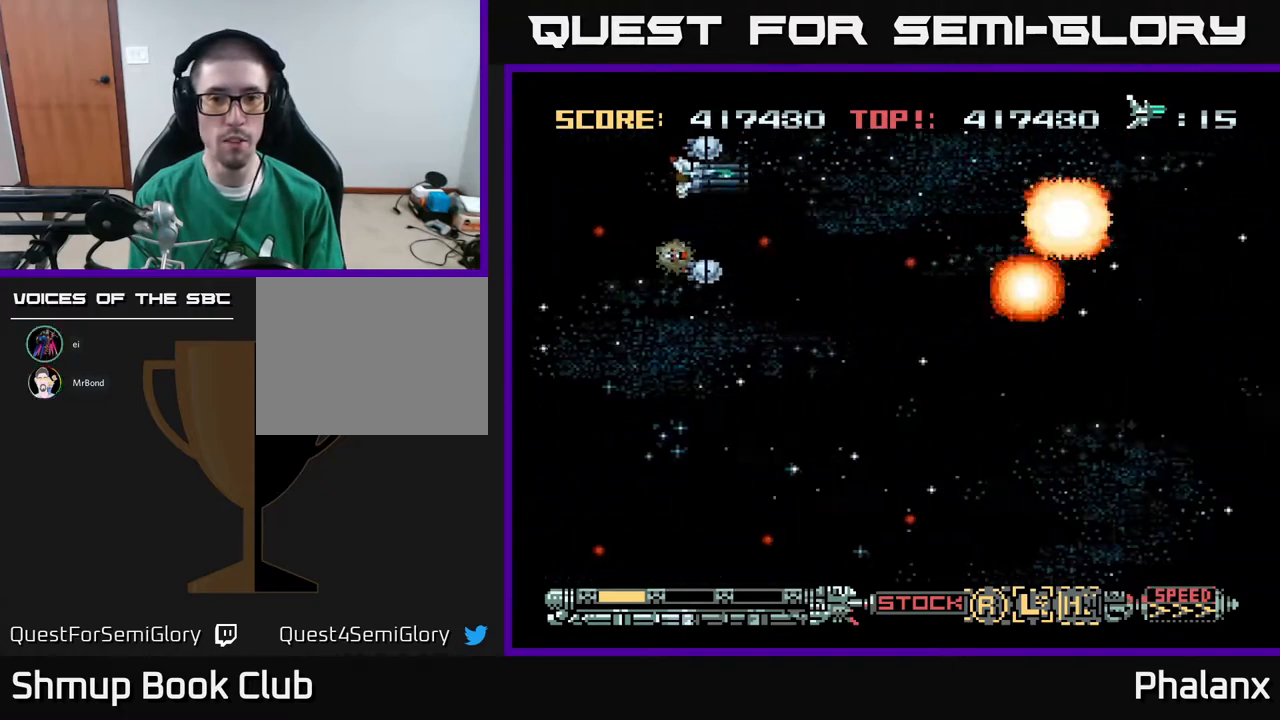
{"buttons": ["A", "DPAD_DOWN"], "right_stick": "center", "events": [[50, "DPAD_RIGHT", "down"], [67, "DPAD_UP", "up"], [183, "DPAD_RIGHT", "up"], [450, "DPAD_DOWN", "down"]]}
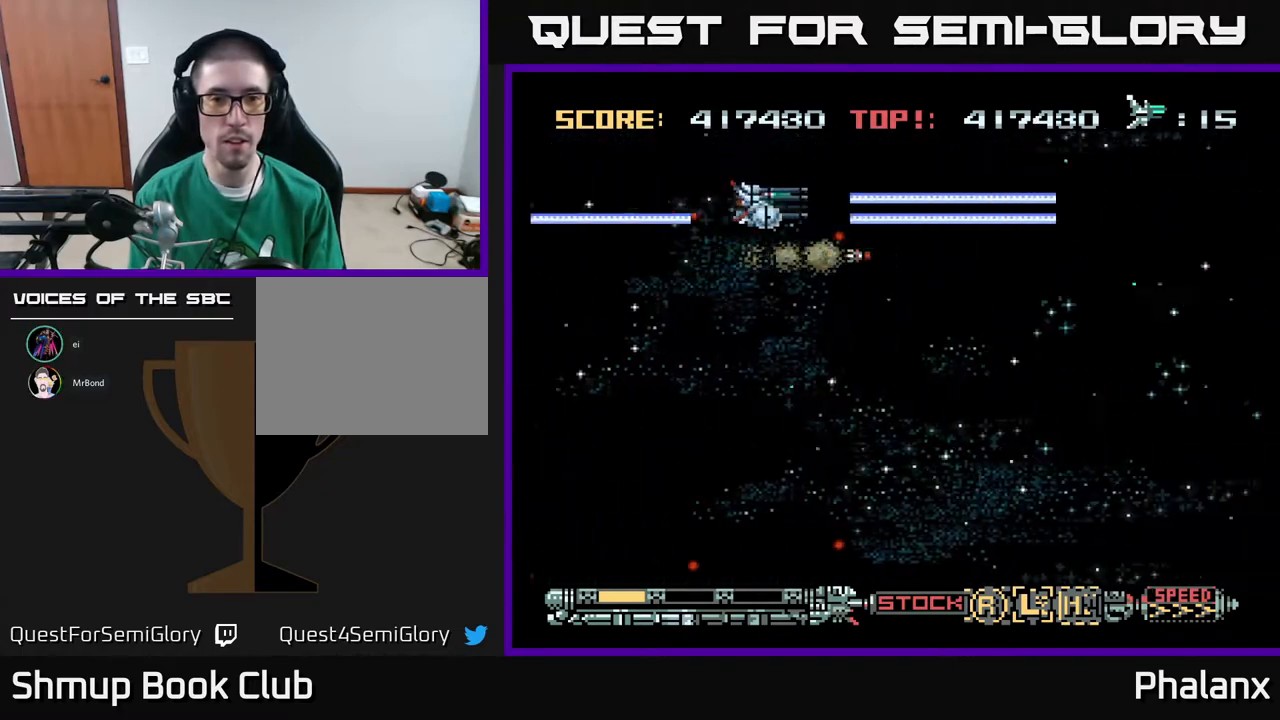
{"buttons": ["A", "DPAD_DOWN", "DPAD_RIGHT"], "right_stick": "center", "events": [[300, "DPAD_RIGHT", "down"]]}
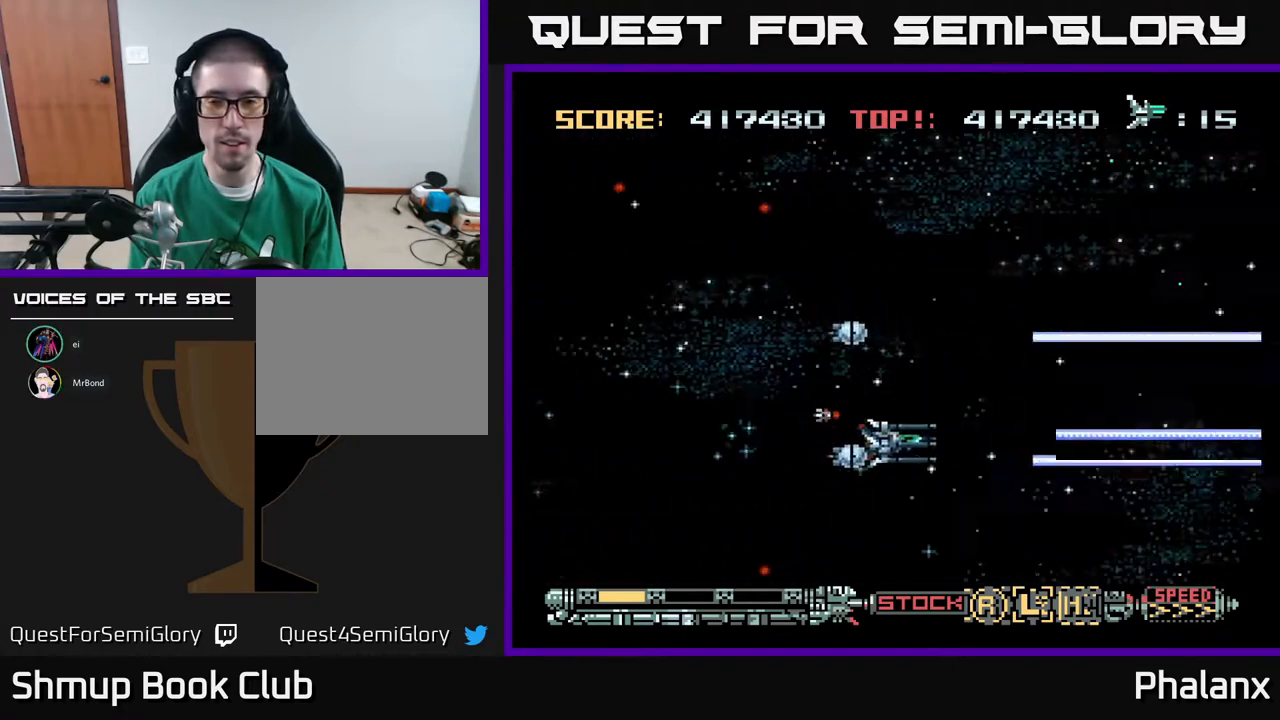
{"buttons": ["A", "DPAD_UP"], "right_stick": "center", "events": [[67, "DPAD_RIGHT", "up"], [117, "DPAD_DOWN", "up"], [350, "DPAD_UP", "down"]]}
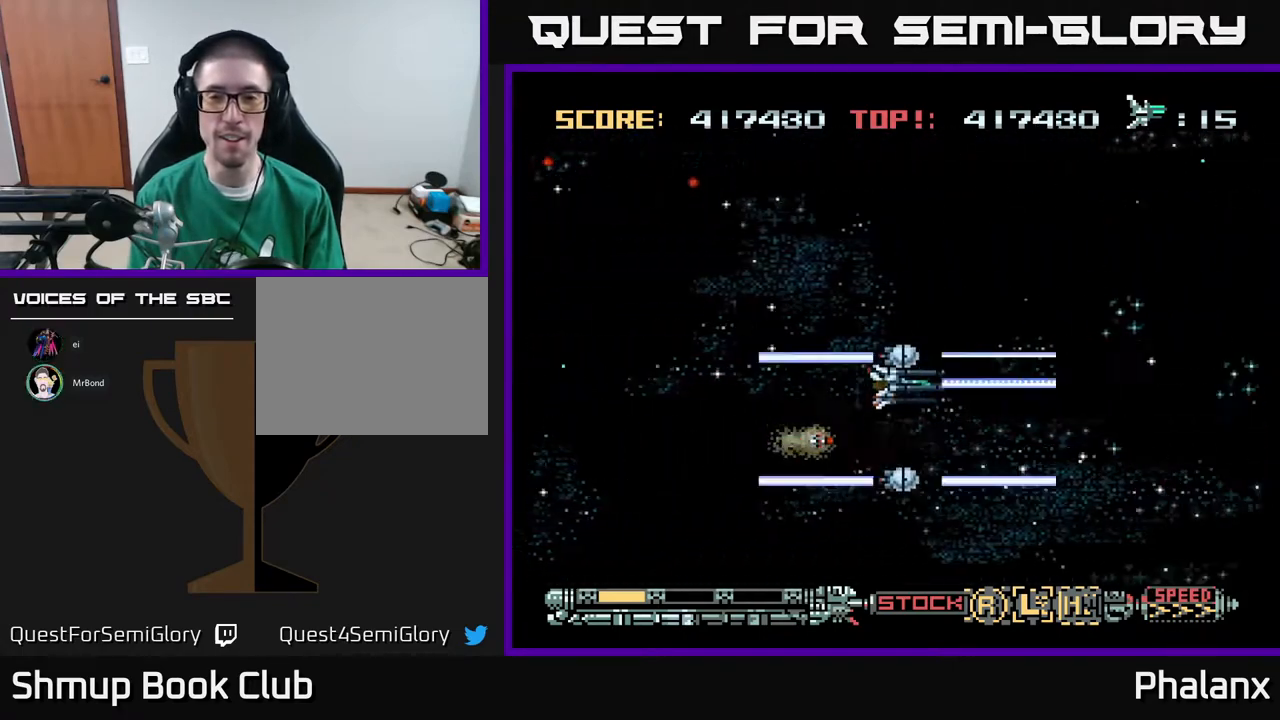
{"buttons": ["A"], "right_stick": "center", "events": [[200, "DPAD_UP", "up"]]}
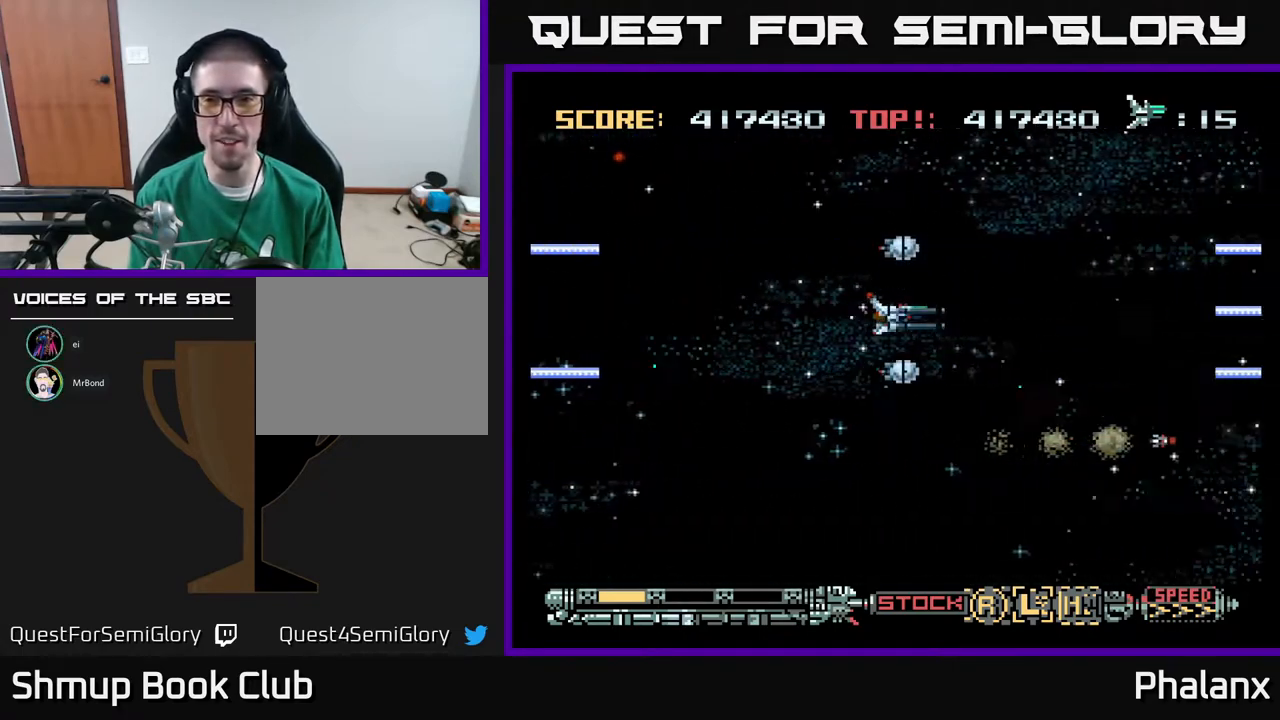
{"buttons": ["A", "DPAD_DOWN"], "right_stick": "center", "events": [[317, "DPAD_DOWN", "down"]]}
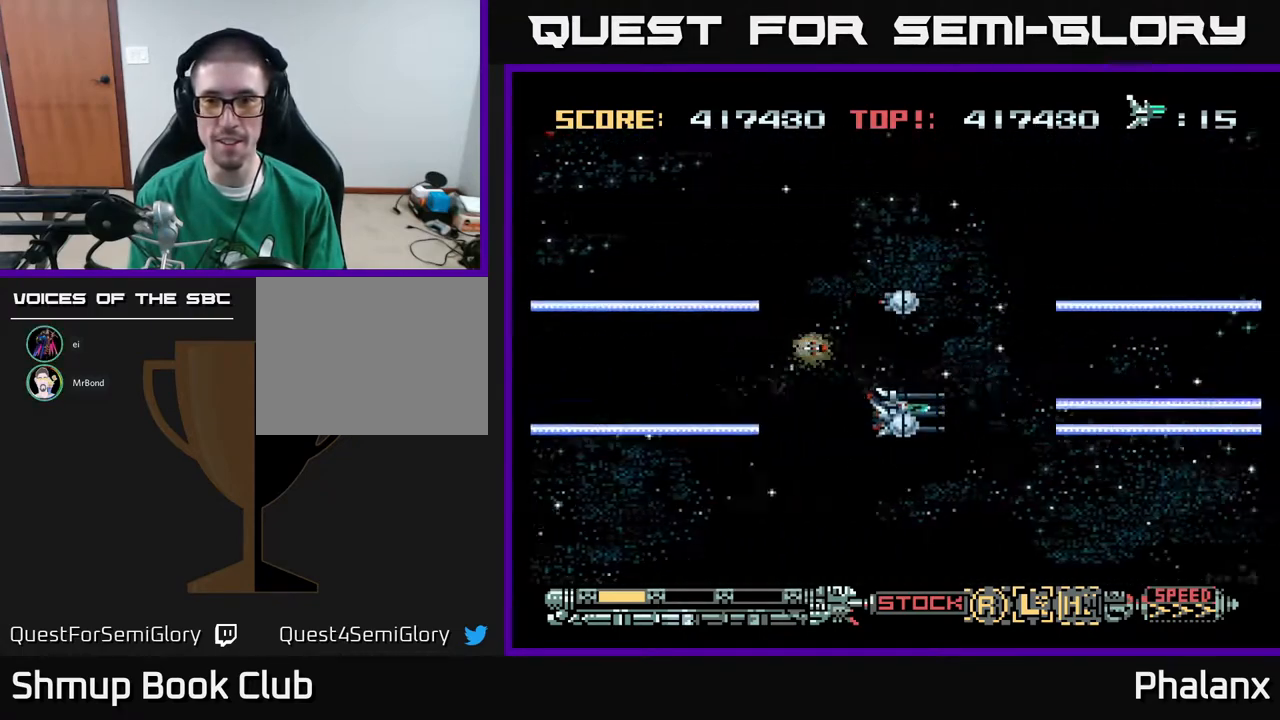
{"buttons": ["A", "DPAD_UP"], "right_stick": "center", "events": [[233, "DPAD_DOWN", "up"], [283, "DPAD_UP", "down"]]}
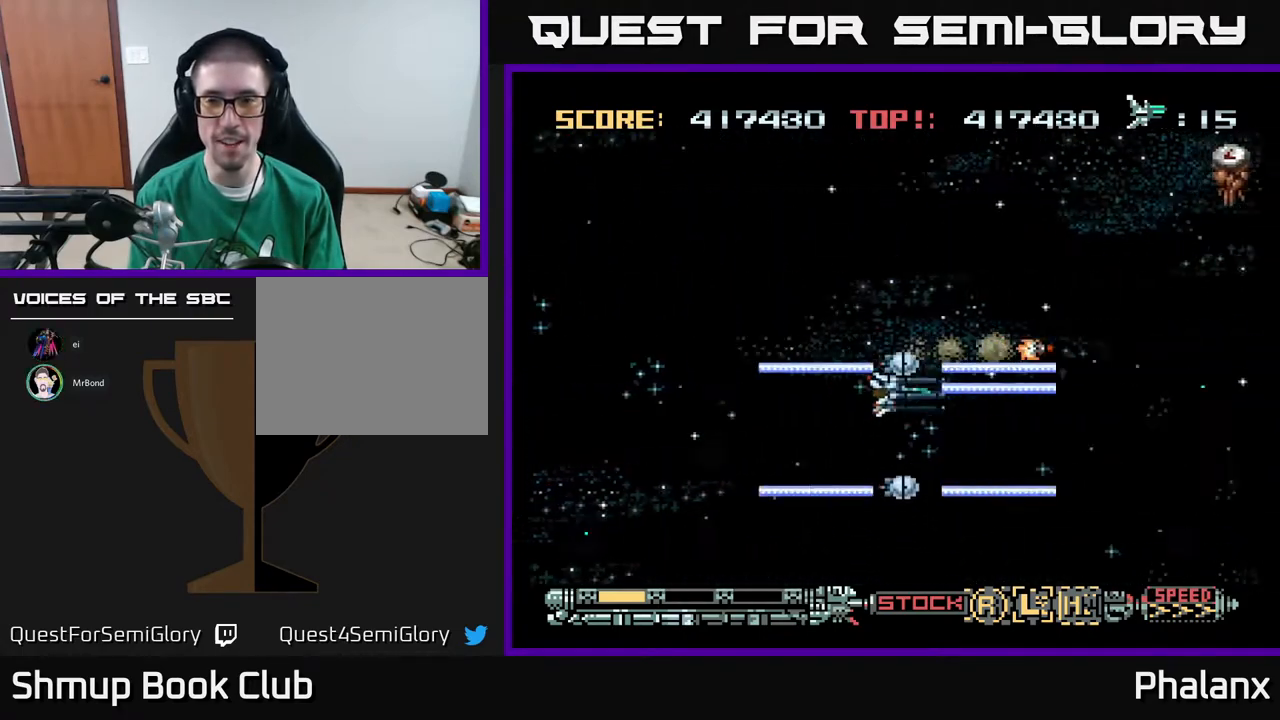
{"buttons": ["A", "DPAD_RIGHT"], "right_stick": "center", "events": [[417, "DPAD_RIGHT", "down"], [467, "DPAD_UP", "up"]]}